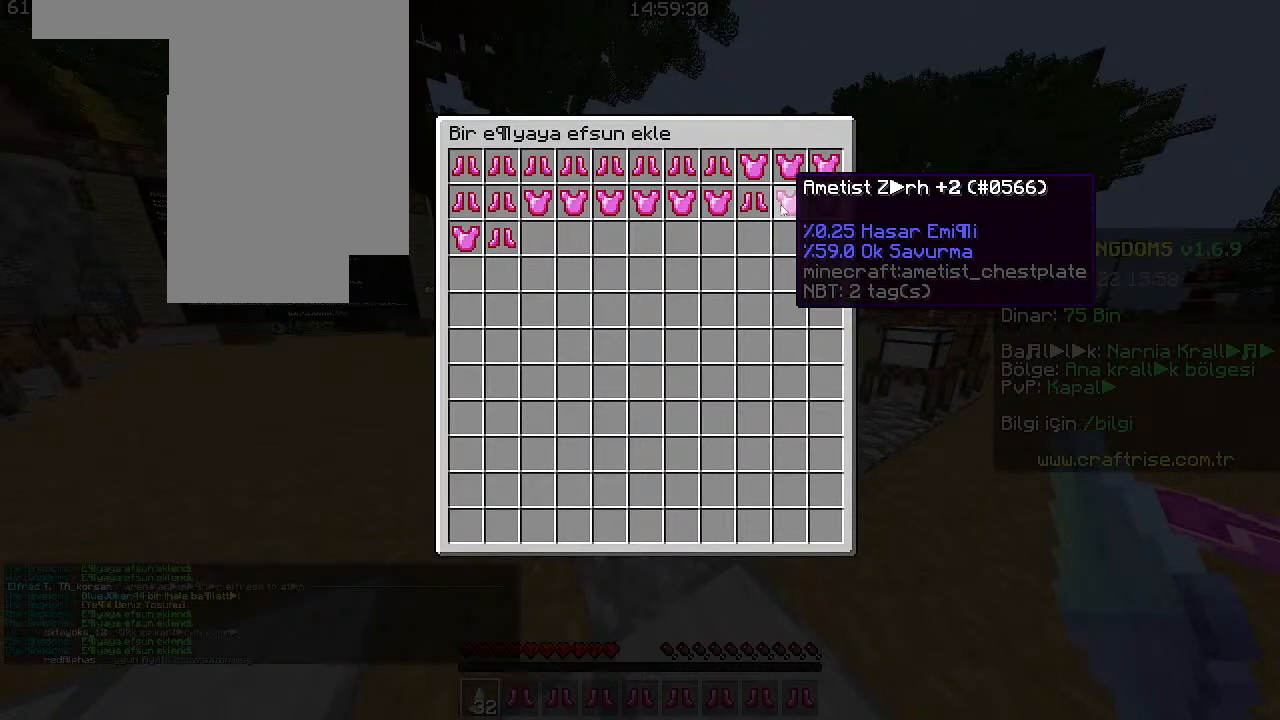
Gameplay with keyboard and mouse; each line is a JSON object with the keys and mouse buttons held at the frame after it. "events" lists presses ("down") and releases ("up") of "a", "d", "s", "space", "w", "mouse_left" and "mouse_right" between this image and that frame as [ms after this image, input, new state], when the widget could be followed in between. "mouse_left", "mouse_right" = the "left", "right" buttons of the "mouse" list. No other keys are recorded. Fast repeated clicks can show as one long hold. Mouse movement is not recorded. Not read: other_keys.
{"keys": [], "mouse": [], "events": []}
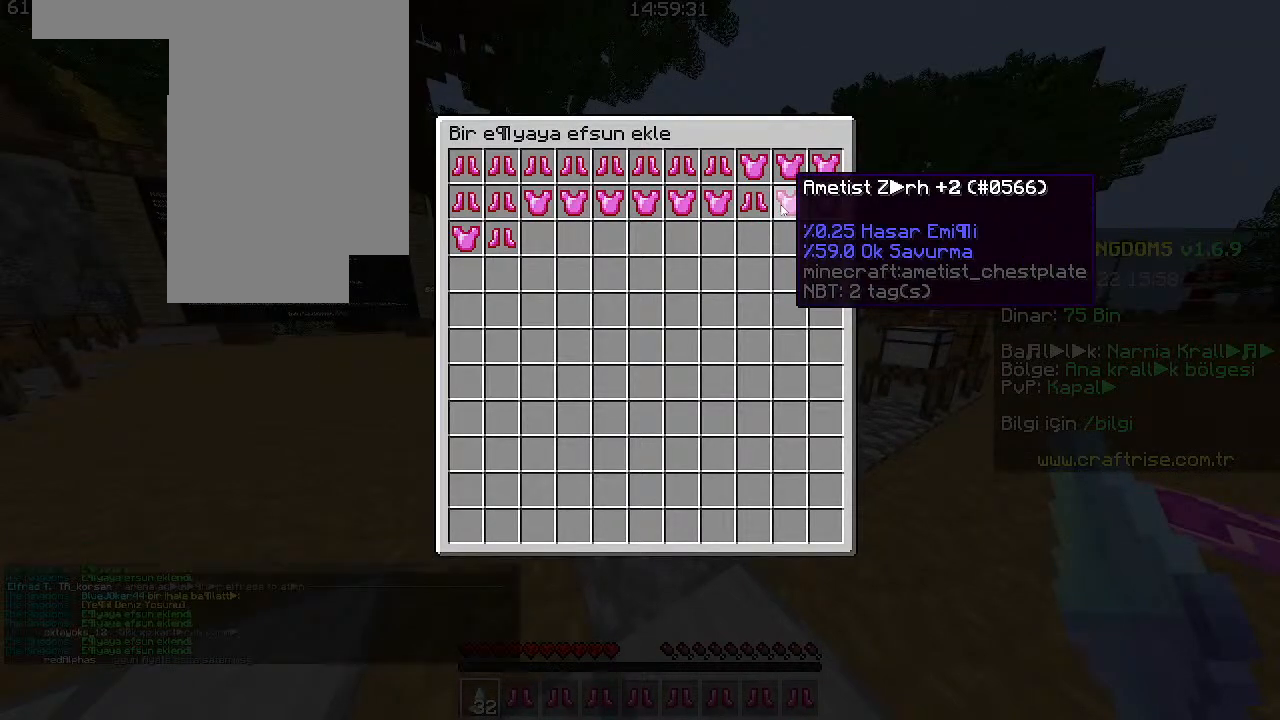
{"keys": [], "mouse": [], "events": []}
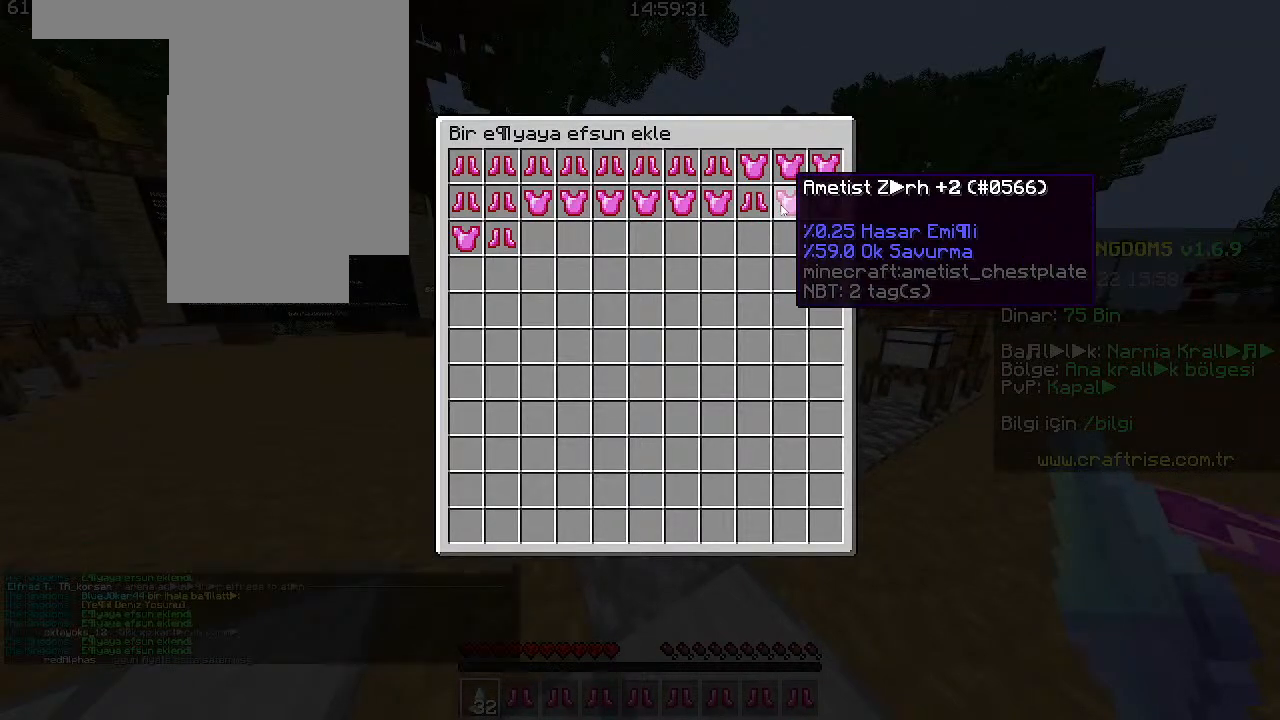
{"keys": [], "mouse": [], "events": []}
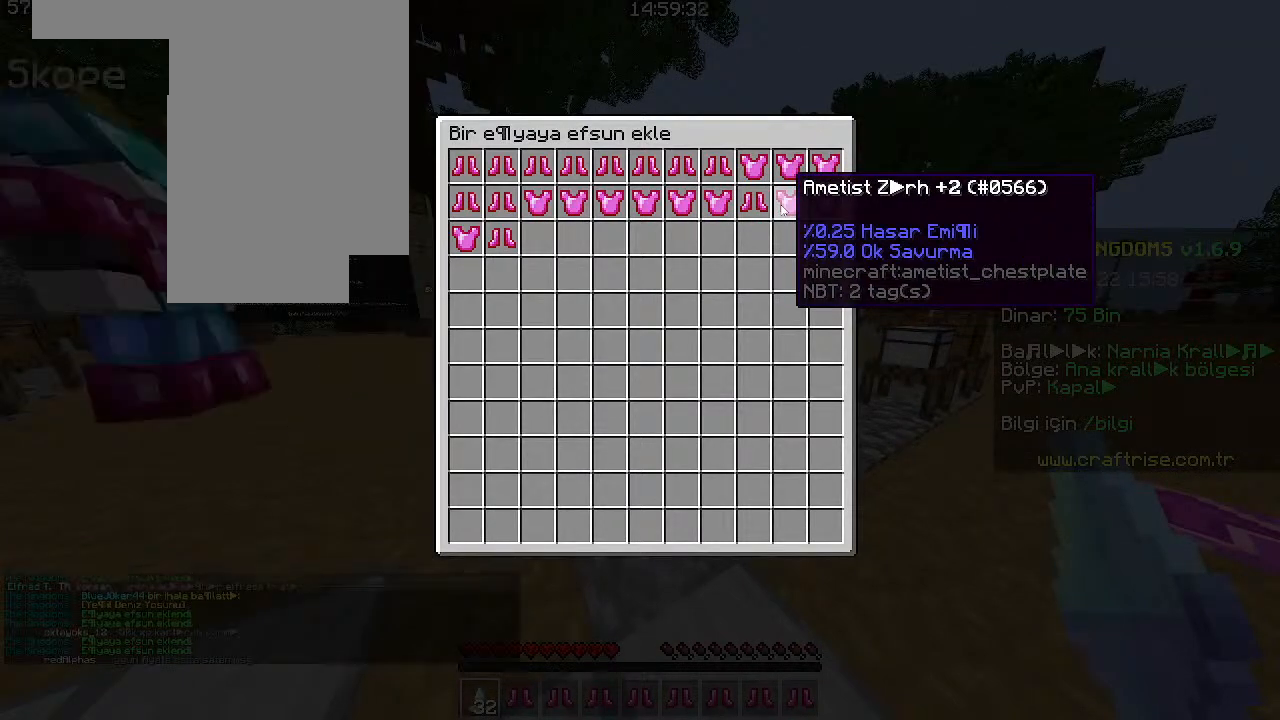
{"keys": [], "mouse": [], "events": []}
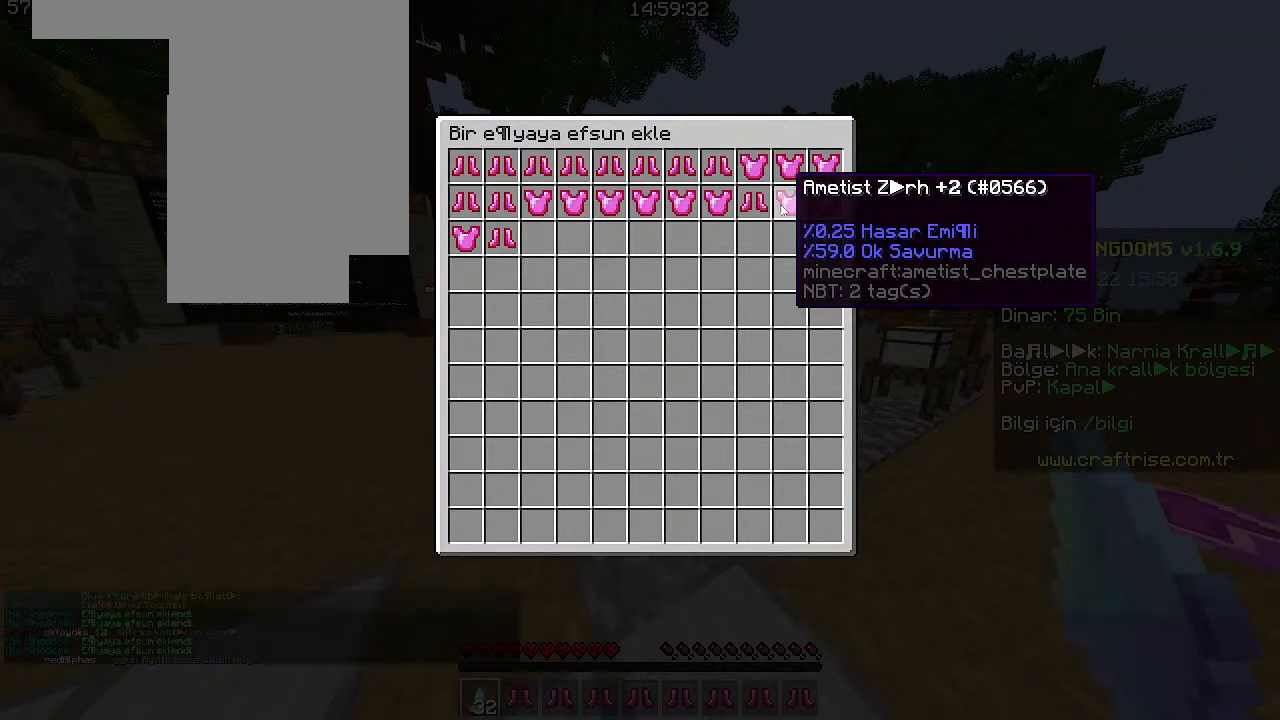
{"keys": [], "mouse": [], "events": []}
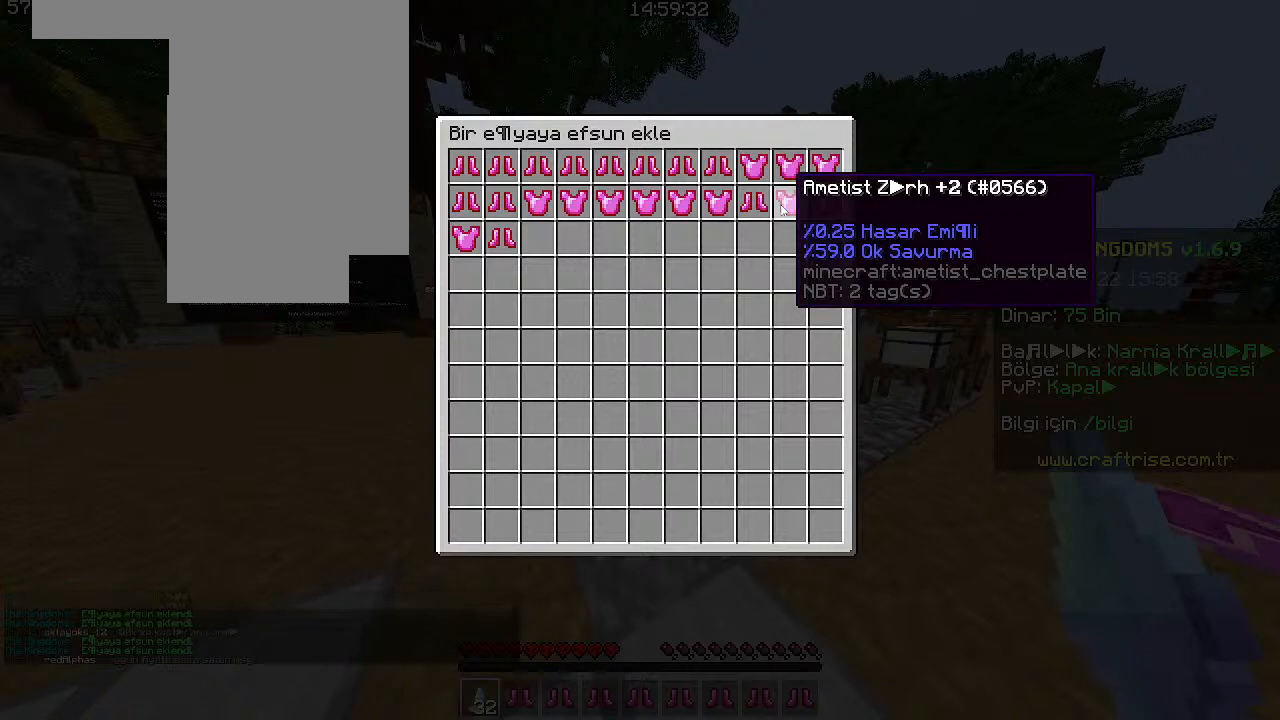
{"keys": [], "mouse": [], "events": []}
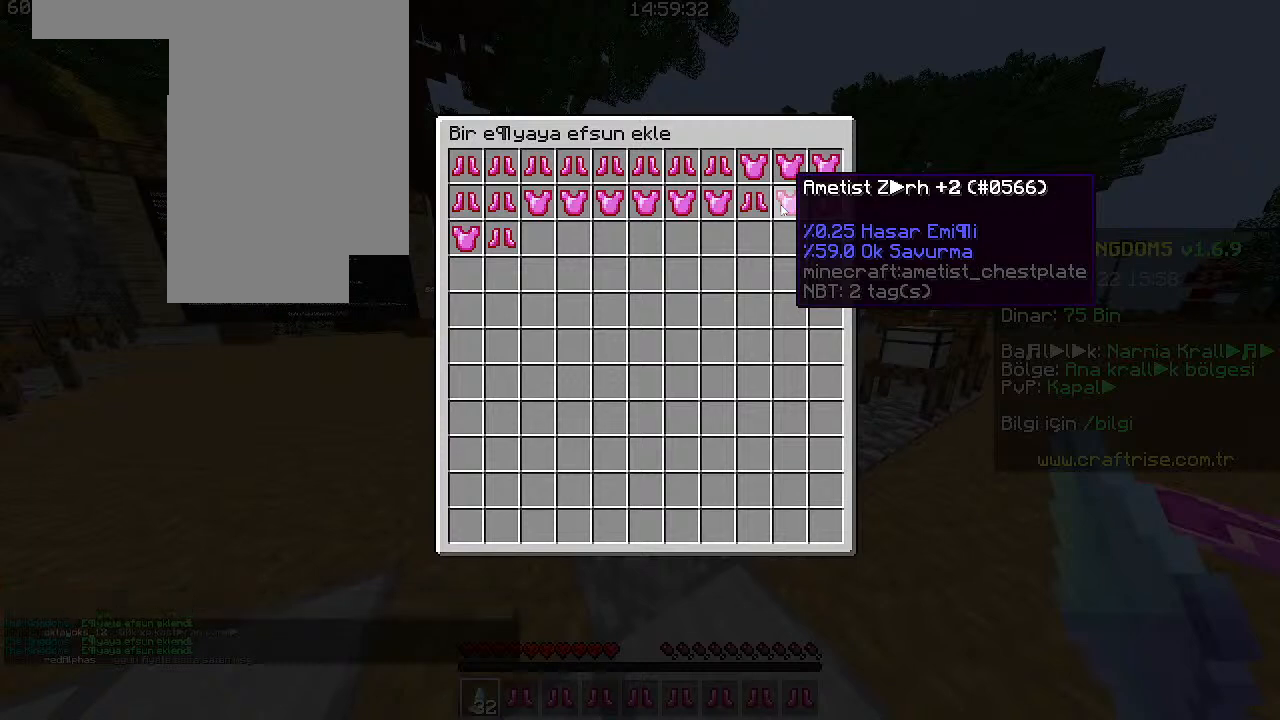
{"keys": [], "mouse": [], "events": []}
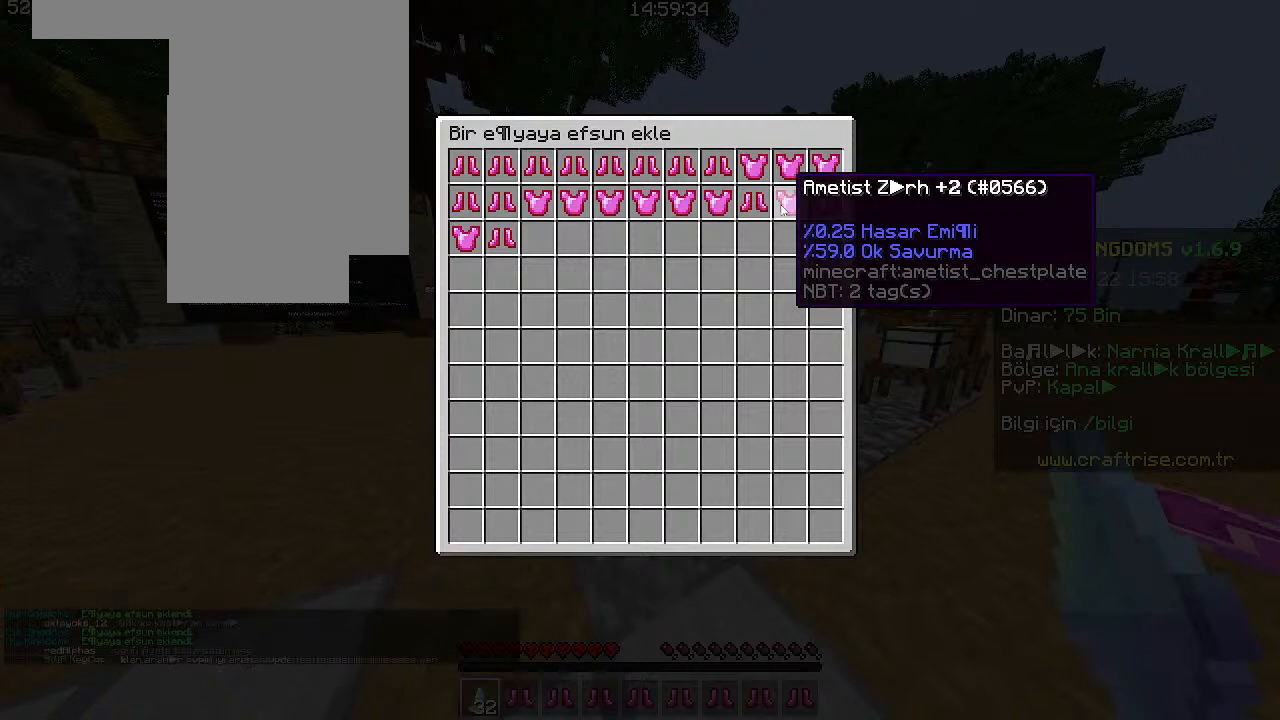
{"keys": [], "mouse": [], "events": []}
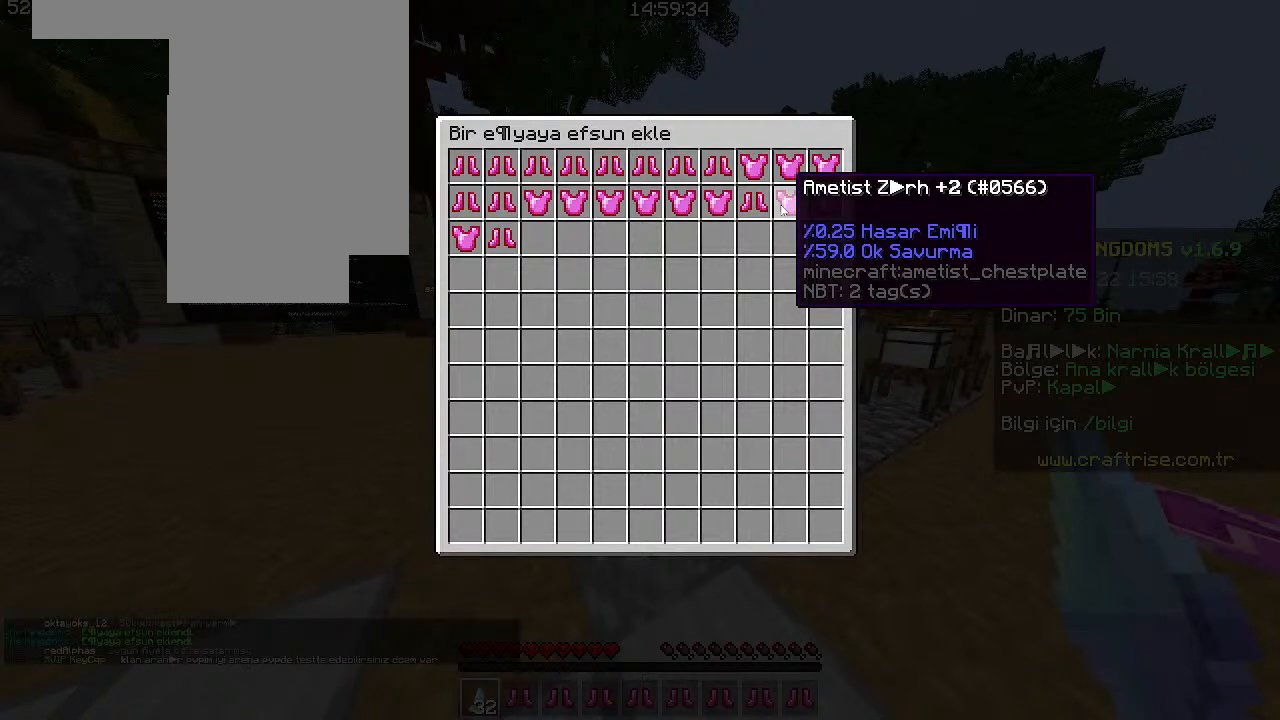
{"keys": [], "mouse": [], "events": []}
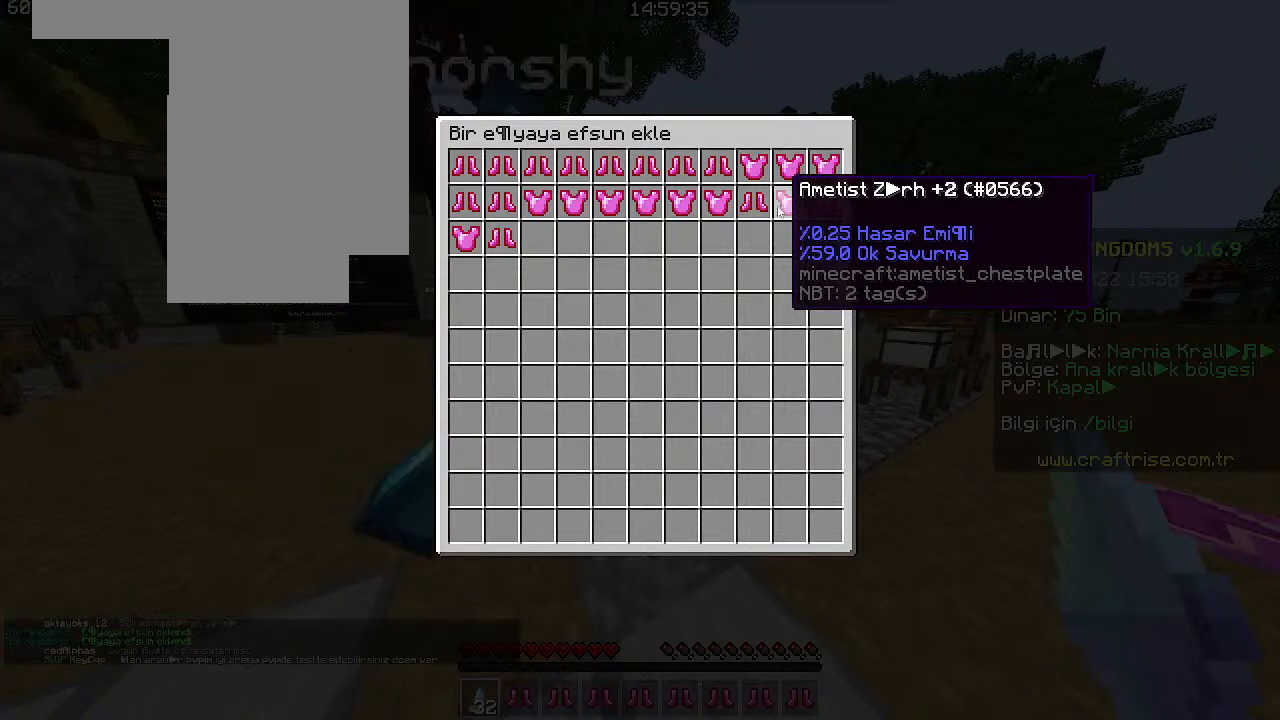
{"keys": [], "mouse": [], "events": []}
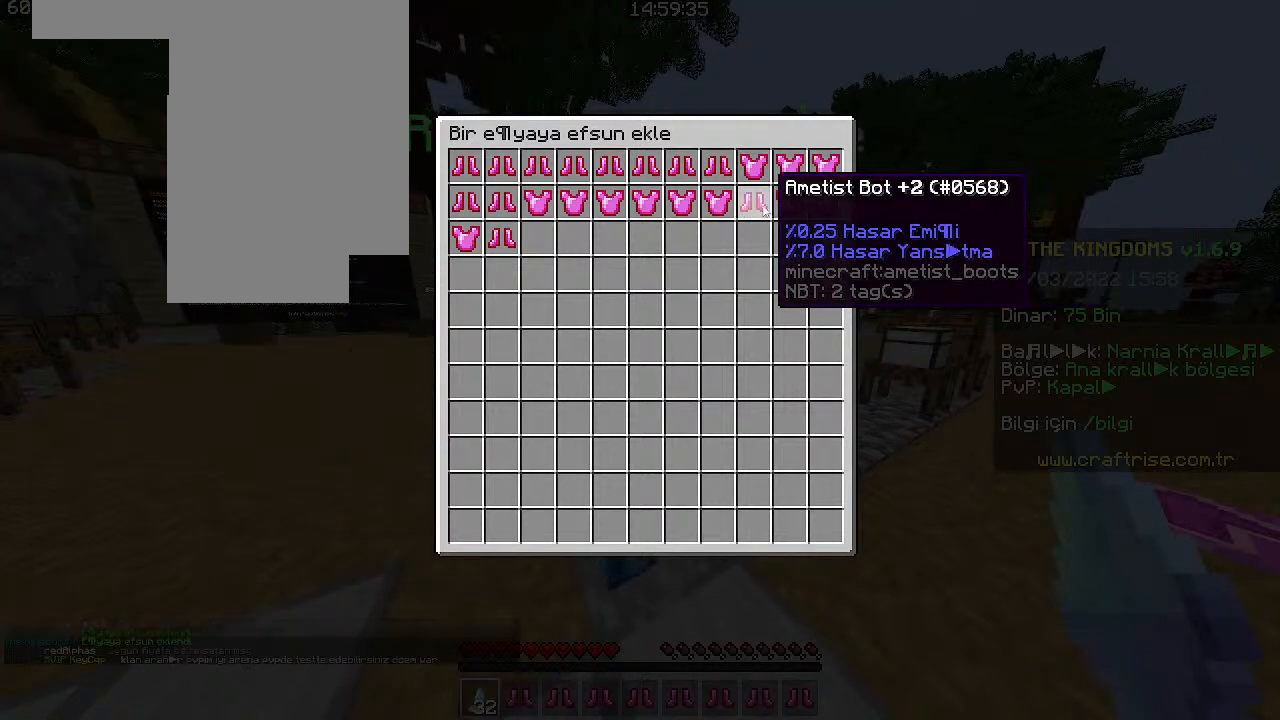
{"keys": [], "mouse": ["right"], "events": [[266, "mouse_left", "down"], [366, "mouse_left", "up"], [366, "mouse_right", "down"]]}
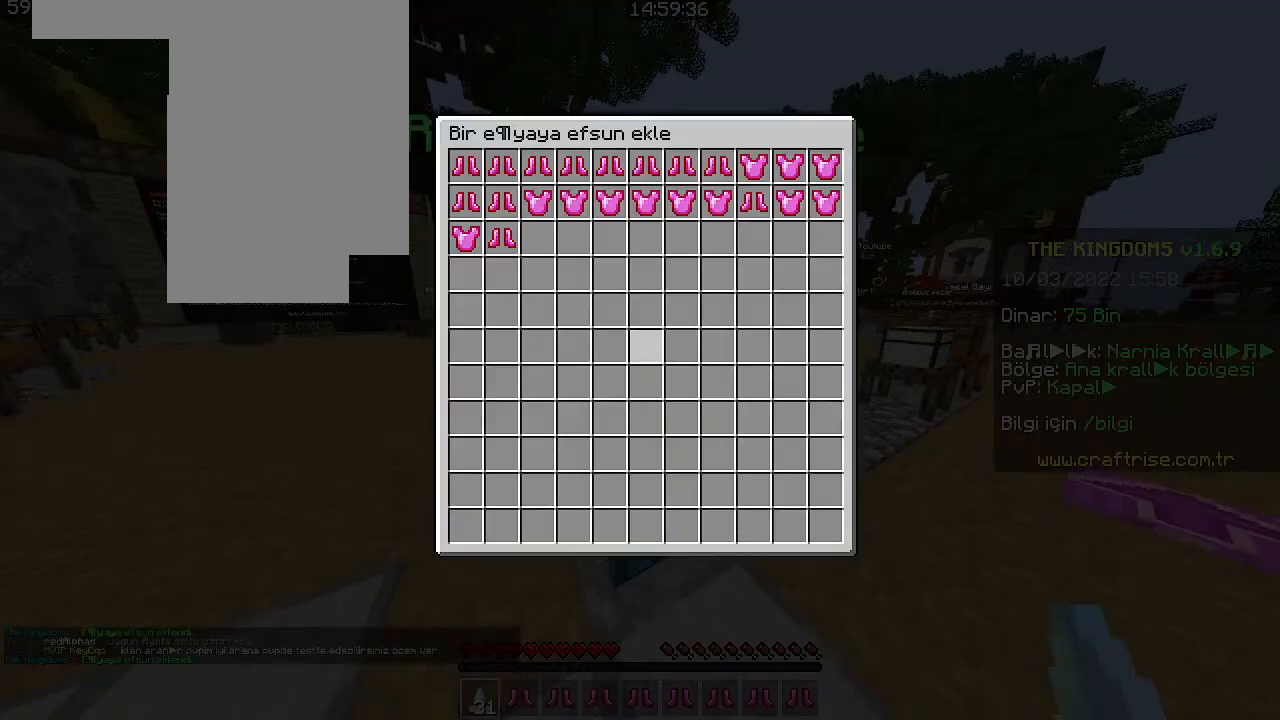
{"keys": [], "mouse": [], "events": [[100, "mouse_right", "up"]]}